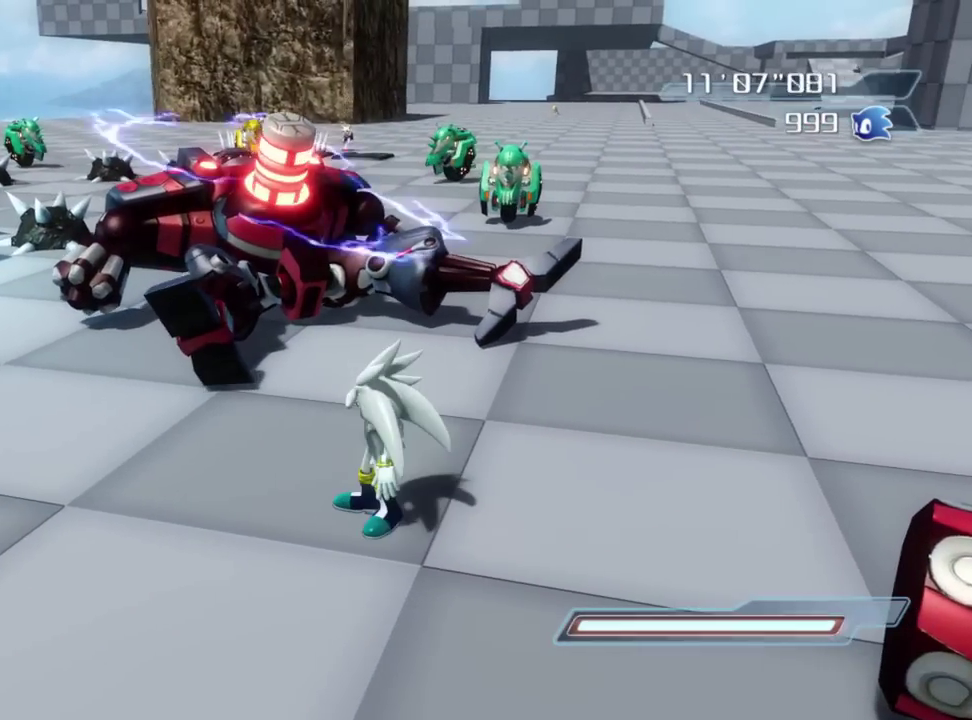
Gameplay with a controller (Xbox layout); each line is a JSON object with the inputs held at the frame after it (dt_ms = milliseconds from this image to that frame). "button_events" lists button changes between this image and that frame as [ms after this image, input, new state], when the widget could be followed in between (sticks are given only as held states).
{"dt_ms": 500, "buttons": [], "left_stick": "left", "right_stick": "right", "button_events": []}
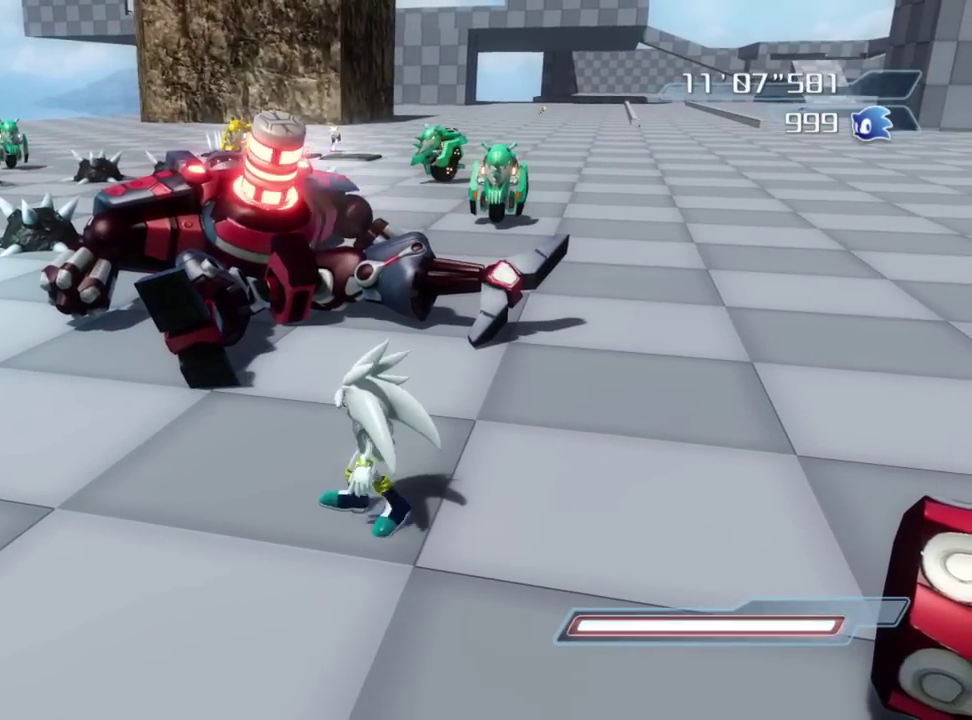
{"dt_ms": 400, "buttons": [], "left_stick": "left", "right_stick": "center", "button_events": []}
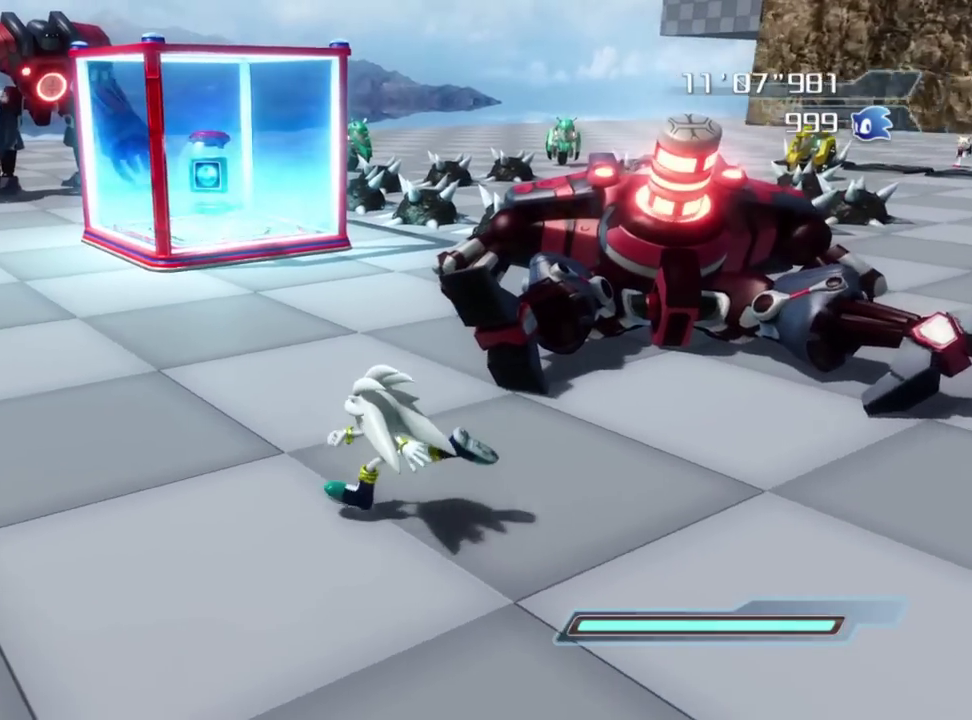
{"dt_ms": 600, "buttons": [], "left_stick": "up", "right_stick": "left", "button_events": []}
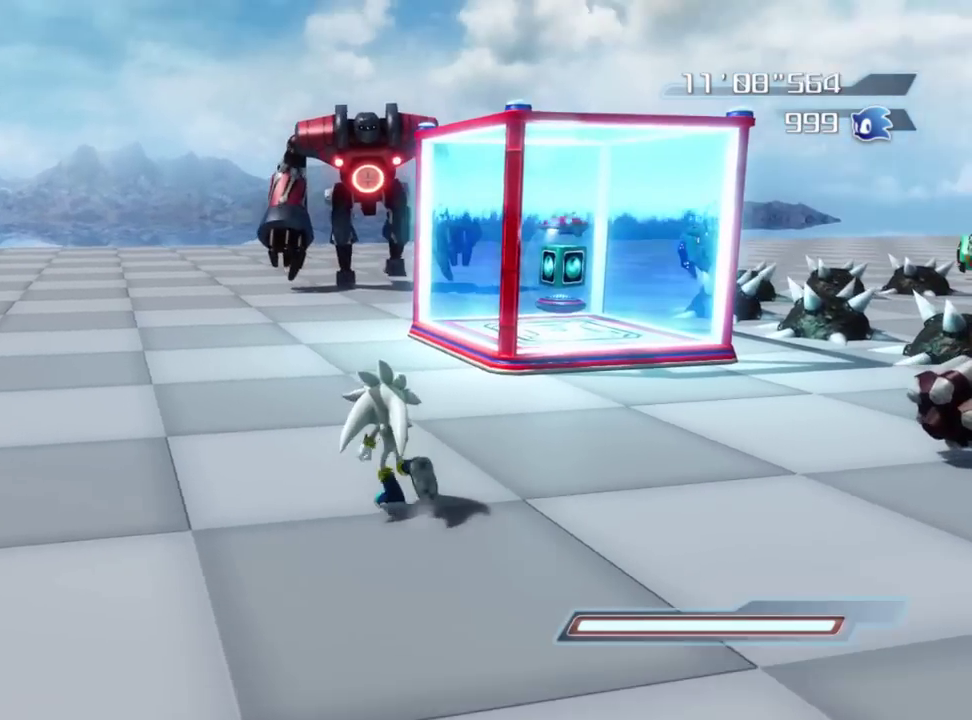
{"dt_ms": 300, "buttons": [], "left_stick": "up-left", "right_stick": "left", "button_events": []}
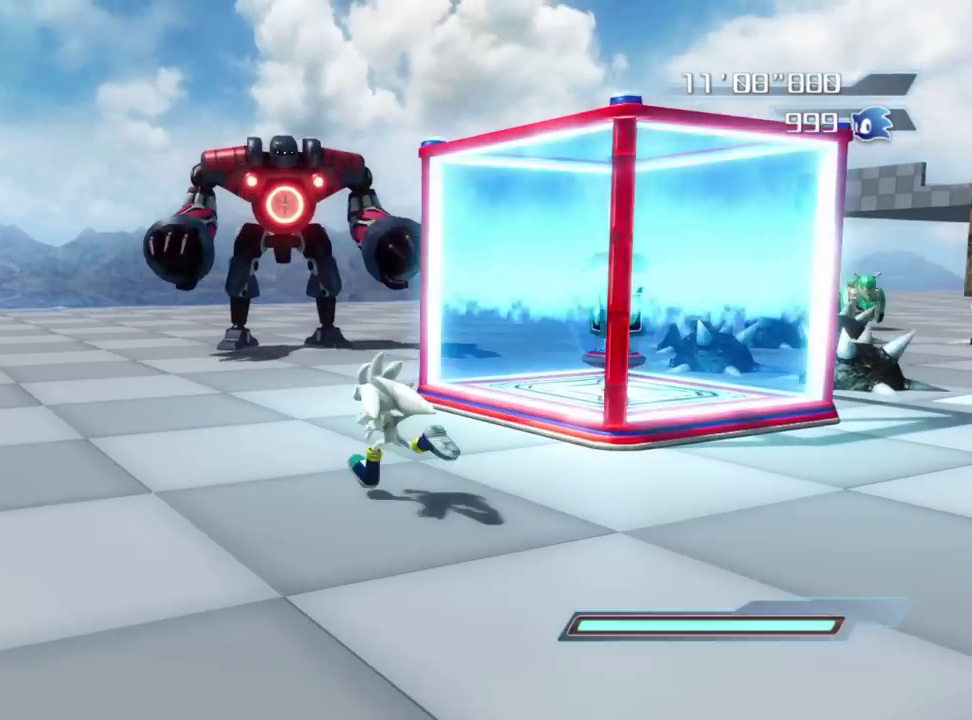
{"dt_ms": 800, "buttons": ["X"], "left_stick": "center", "right_stick": "center", "button_events": [[767, "X", "down"]]}
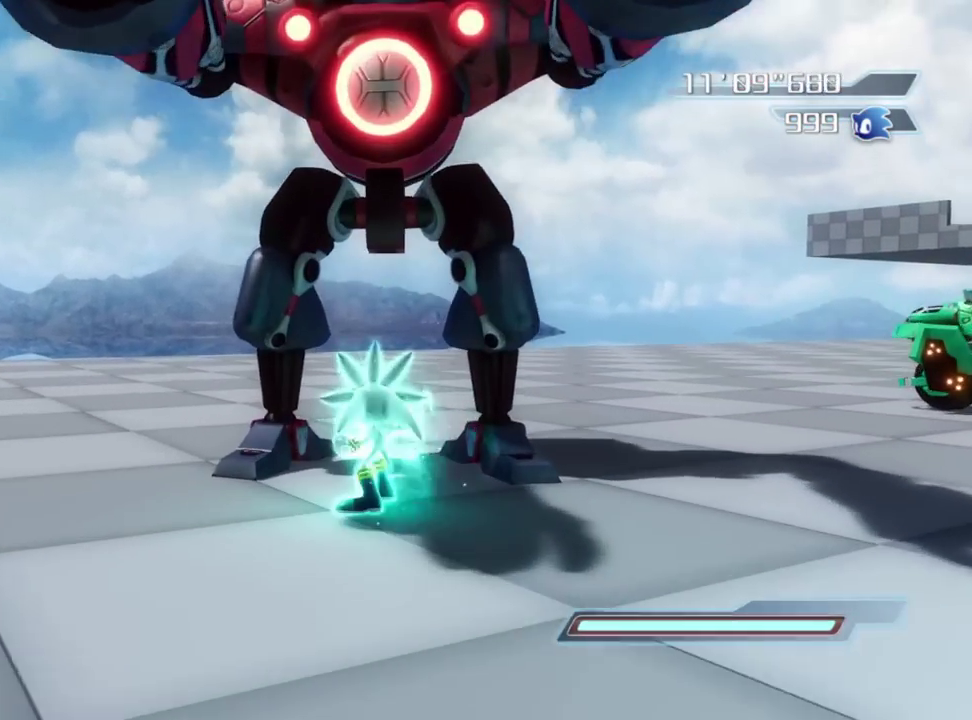
{"dt_ms": 400, "buttons": [], "left_stick": "center", "right_stick": "center", "button_events": [[67, "X", "up"]]}
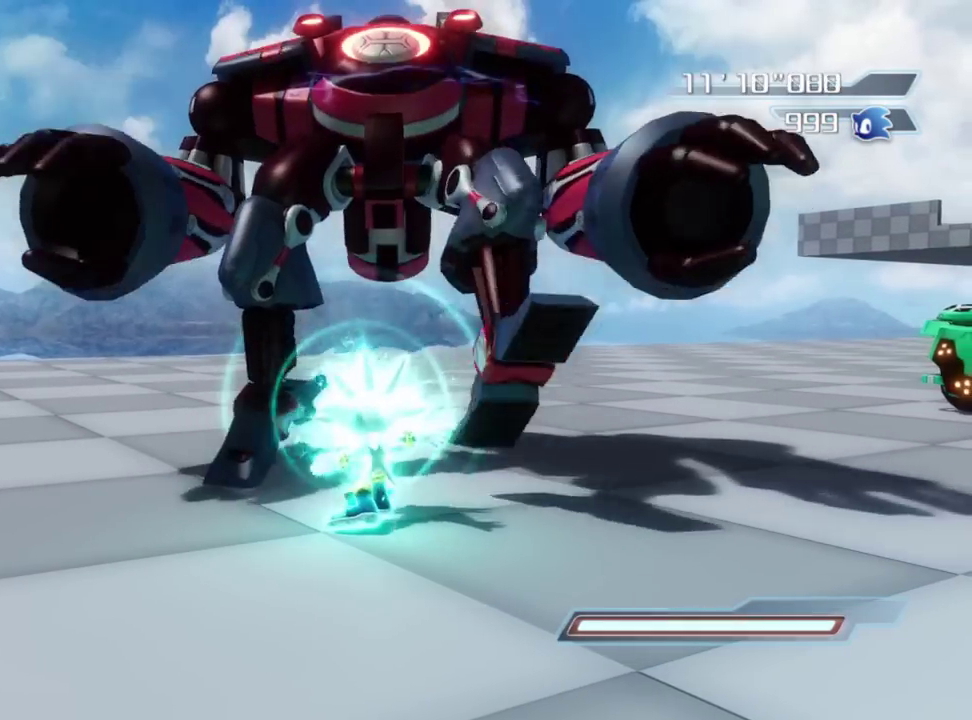
{"dt_ms": 600, "buttons": [], "left_stick": "down-left", "right_stick": "left", "button_events": []}
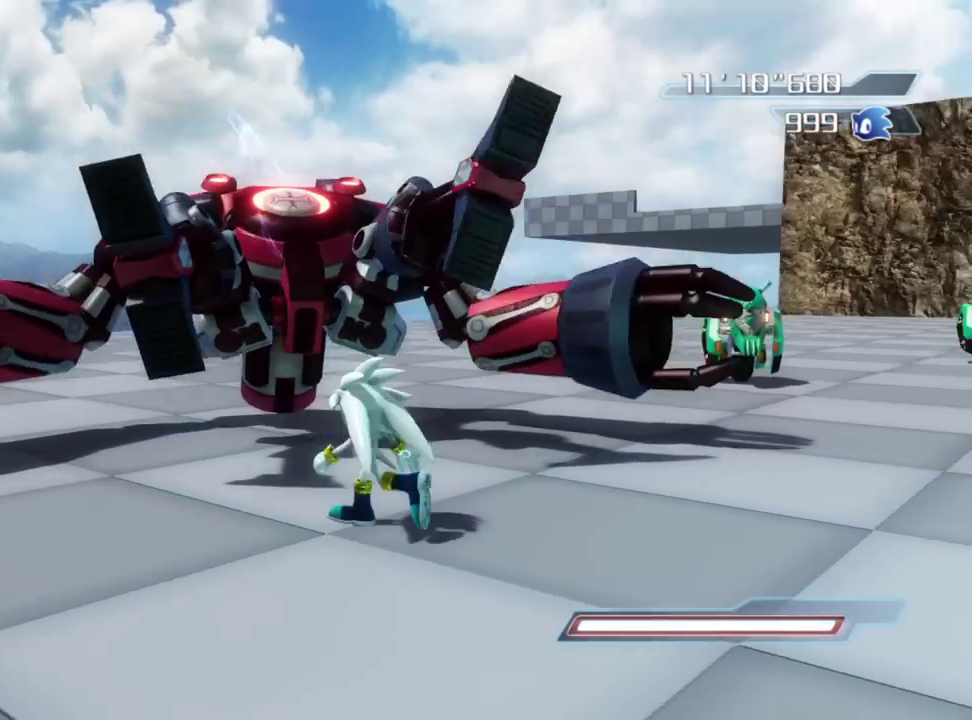
{"dt_ms": 400, "buttons": [], "left_stick": "down-left", "right_stick": "up-left", "button_events": []}
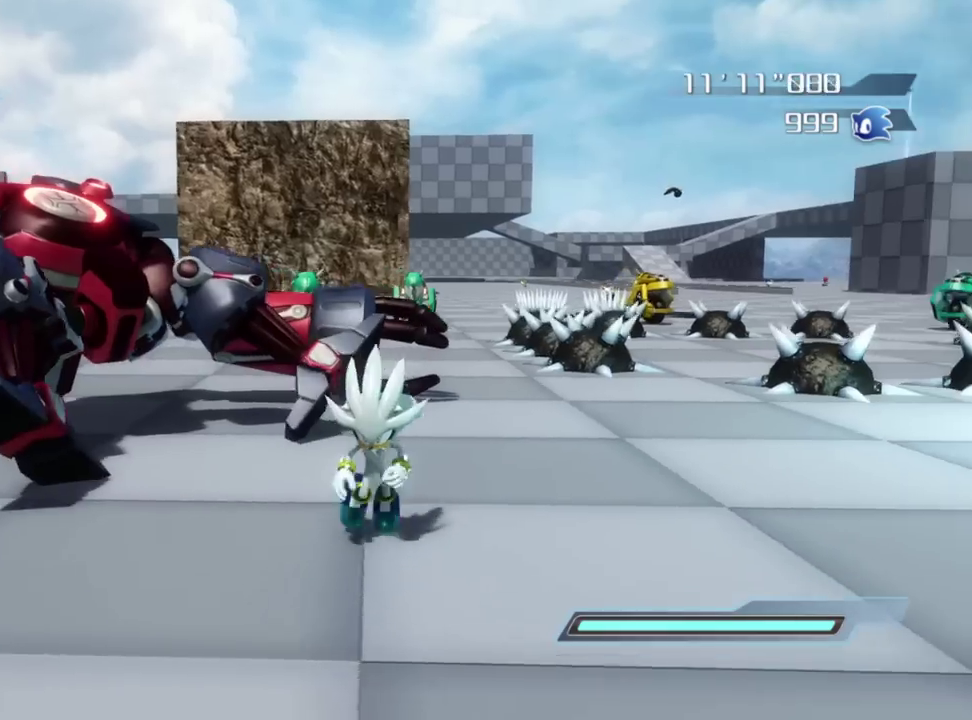
{"dt_ms": 400, "buttons": [], "left_stick": "left", "right_stick": "center", "button_events": []}
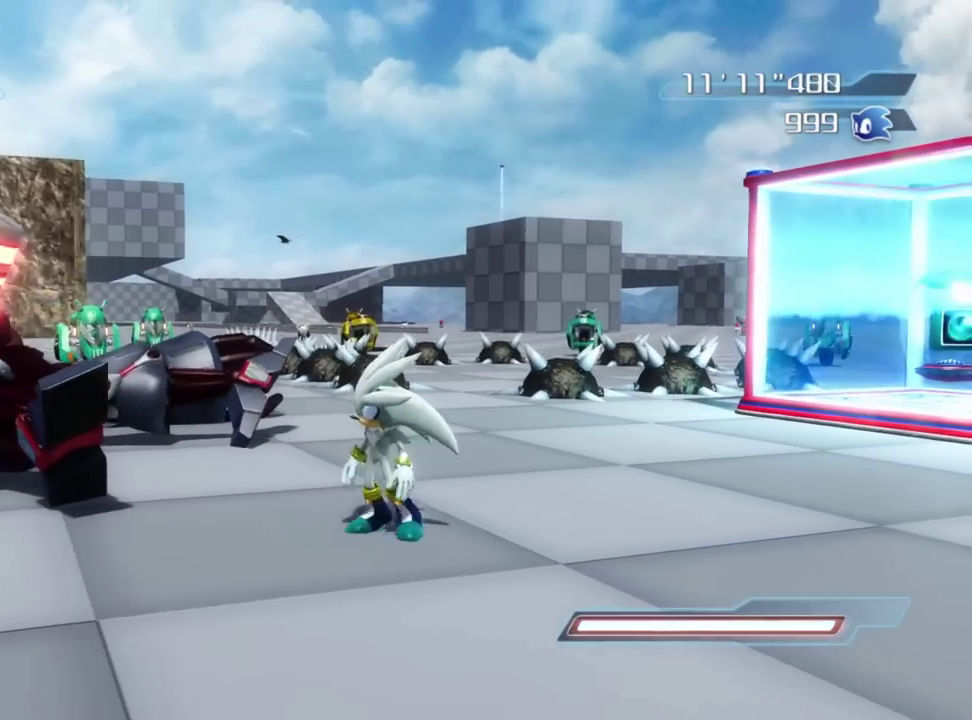
{"dt_ms": 800, "buttons": [], "left_stick": "down", "right_stick": "center", "button_events": []}
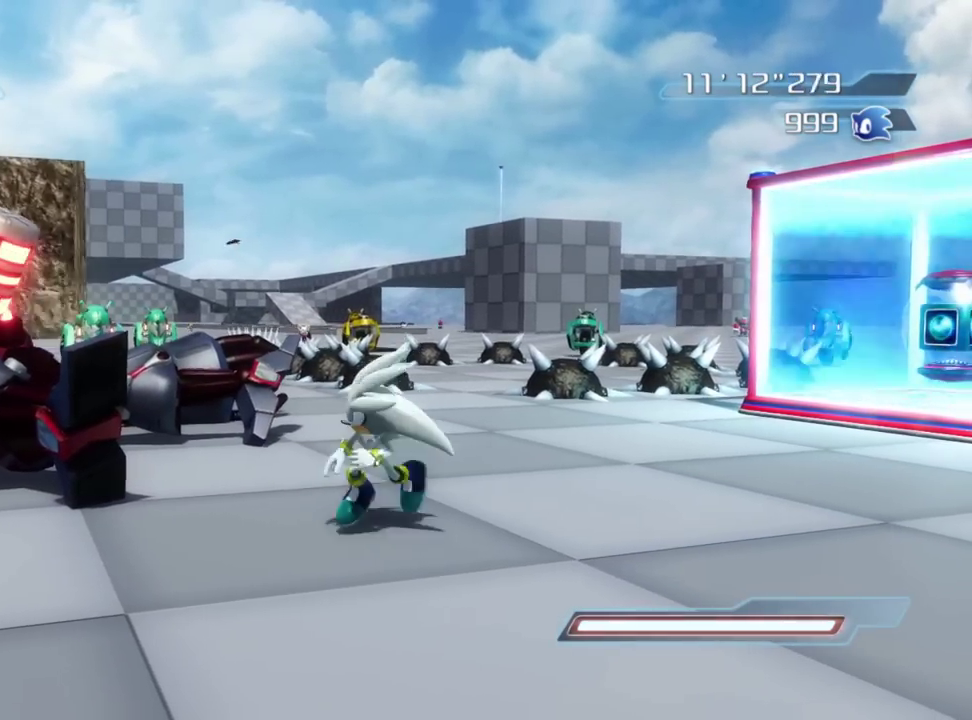
{"dt_ms": 300, "buttons": [], "left_stick": "right", "right_stick": "right", "button_events": []}
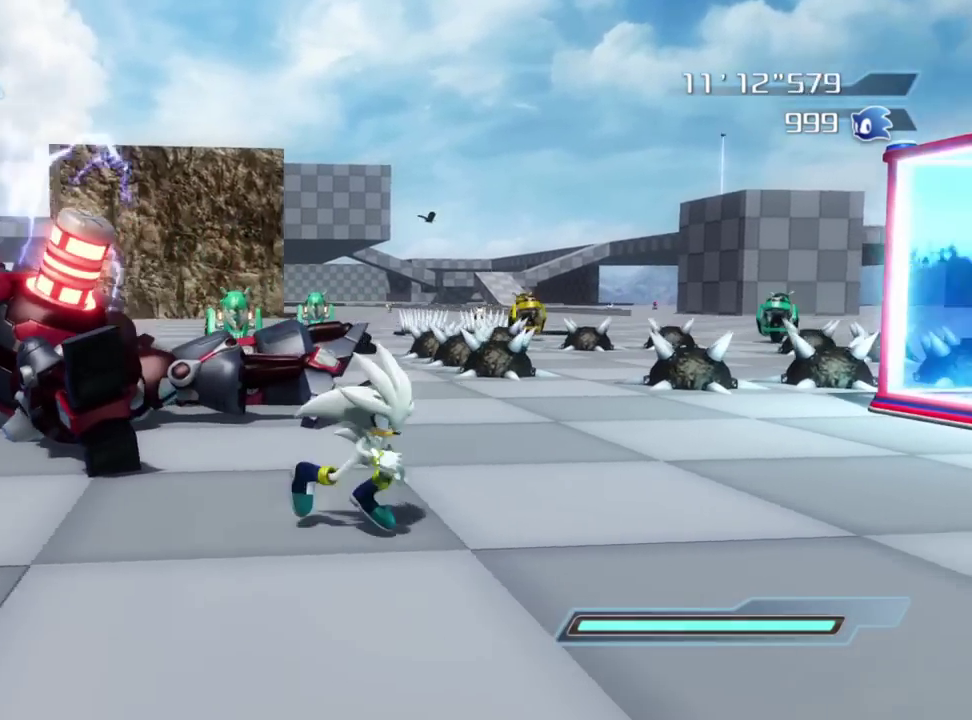
{"dt_ms": 600, "buttons": [], "left_stick": "right", "right_stick": "right", "button_events": []}
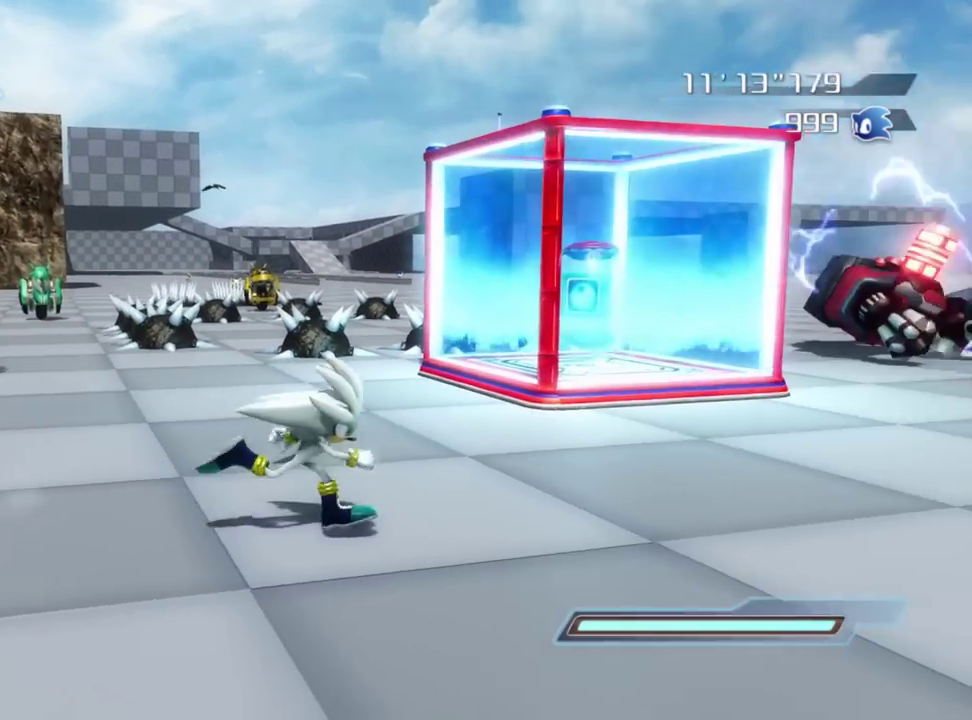
{"dt_ms": 400, "buttons": [], "left_stick": "up-right", "right_stick": "right", "button_events": []}
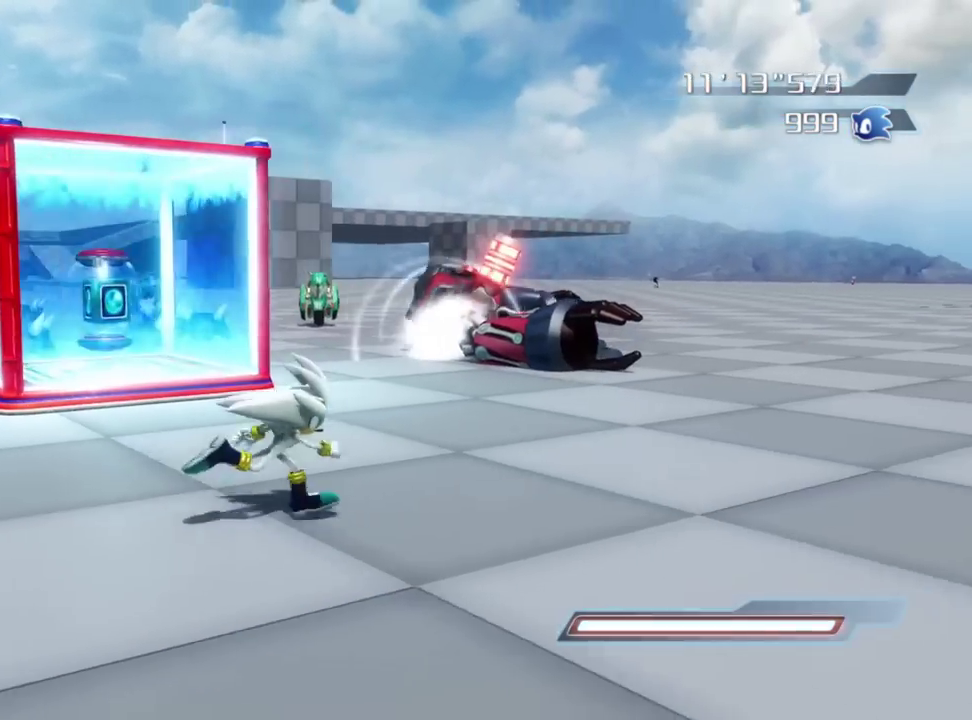
{"dt_ms": 400, "buttons": [], "left_stick": "up", "right_stick": "down-right", "button_events": []}
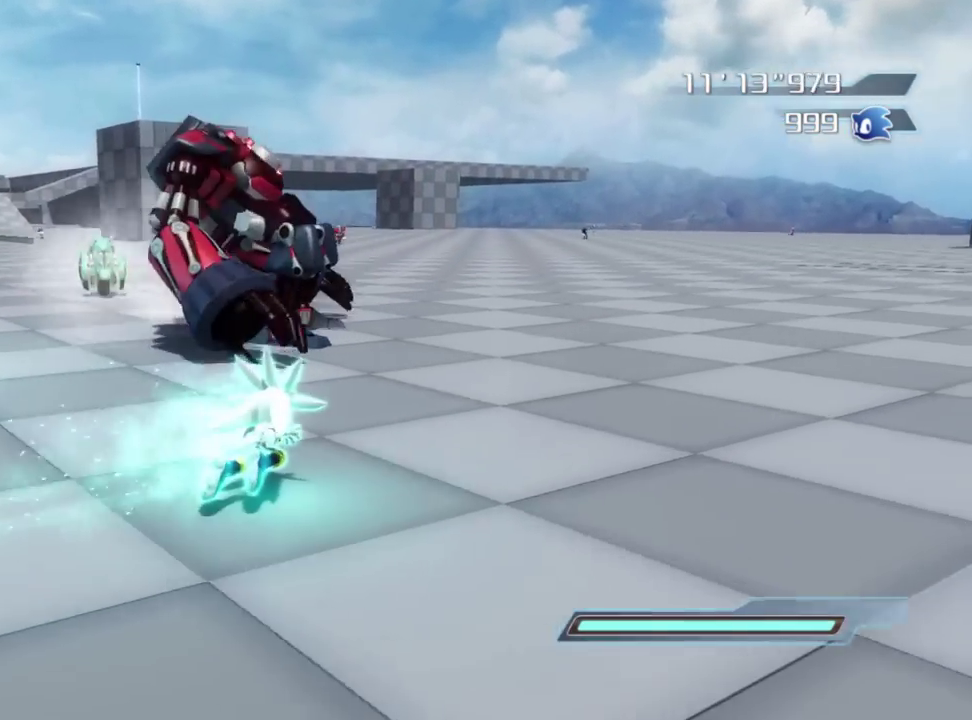
{"dt_ms": 600, "buttons": [], "left_stick": "down-right", "right_stick": "right", "button_events": []}
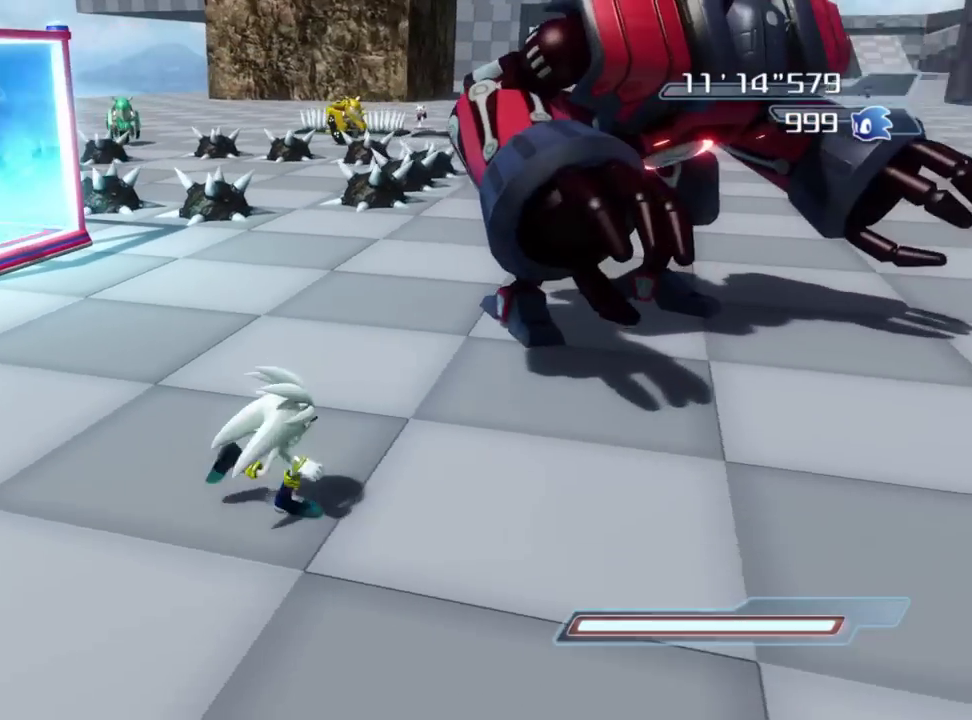
{"dt_ms": 300, "buttons": [], "left_stick": "down-left", "right_stick": "up-right", "button_events": []}
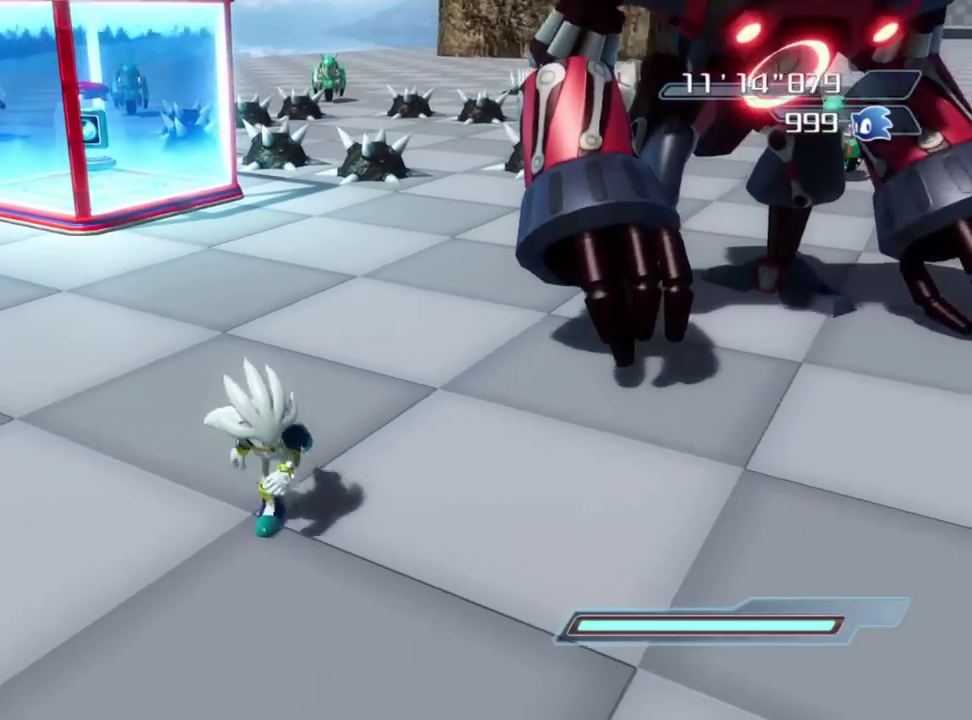
{"dt_ms": 800, "buttons": [], "left_stick": "up-left", "right_stick": "left", "button_events": []}
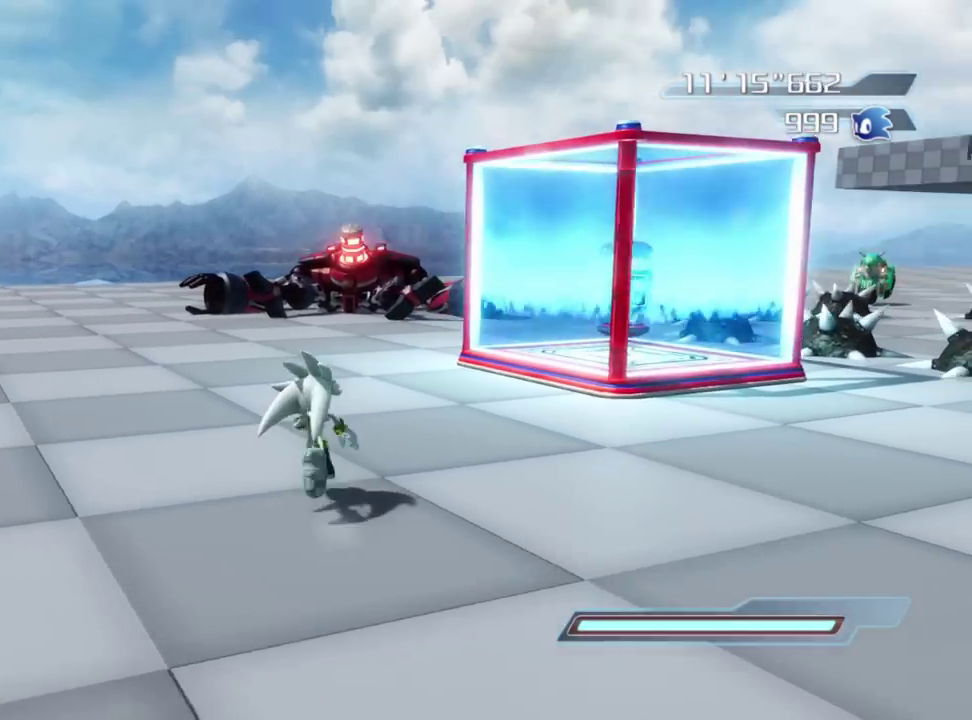
{"dt_ms": 400, "buttons": [], "left_stick": "up-right", "right_stick": "left", "button_events": []}
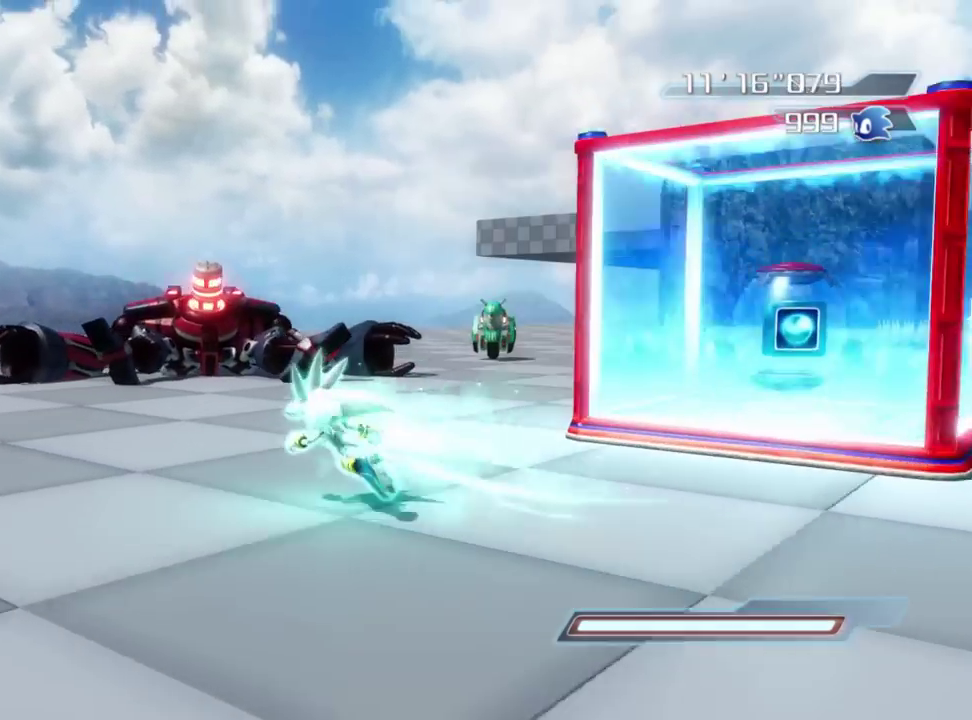
{"dt_ms": 500, "buttons": [], "left_stick": "right", "right_stick": "center", "button_events": []}
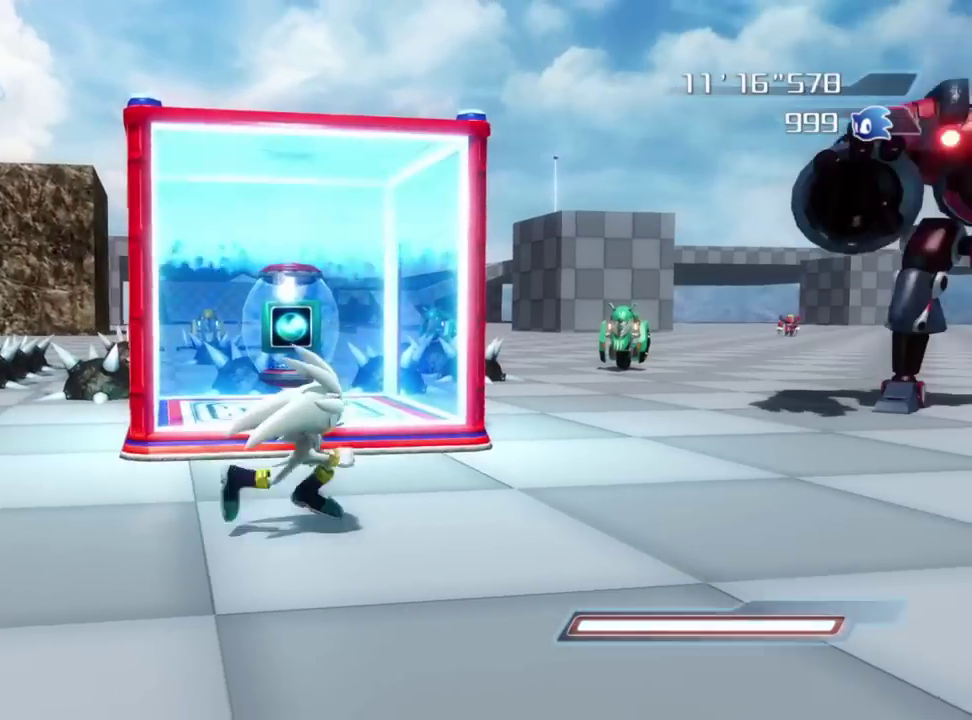
{"dt_ms": 500, "buttons": [], "left_stick": "up-right", "right_stick": "right", "button_events": []}
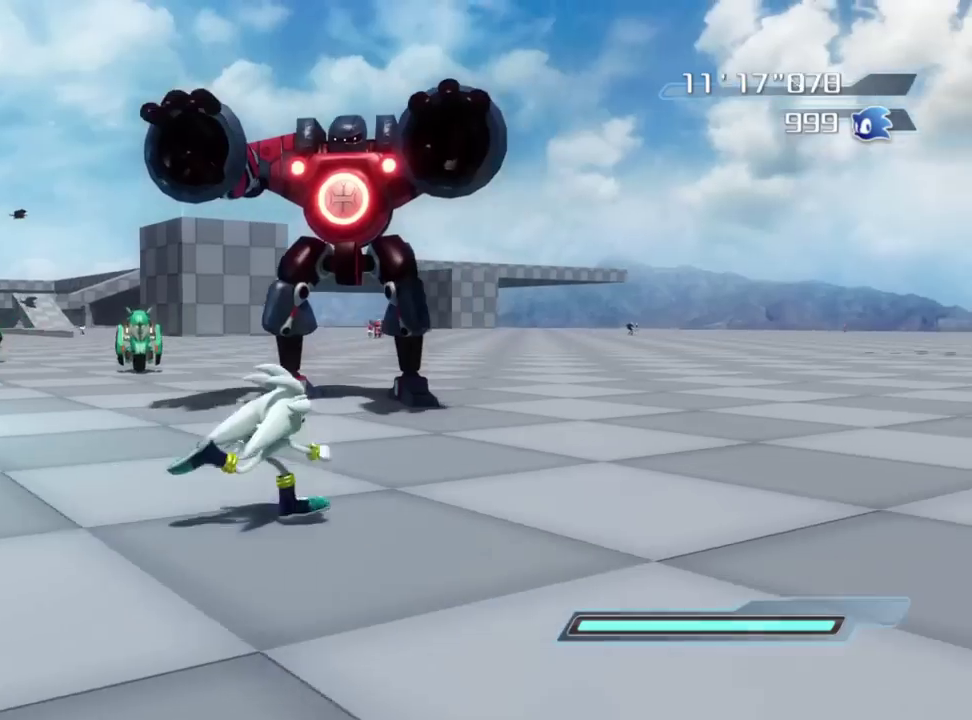
{"dt_ms": 300, "buttons": [], "left_stick": "center", "right_stick": "right", "button_events": []}
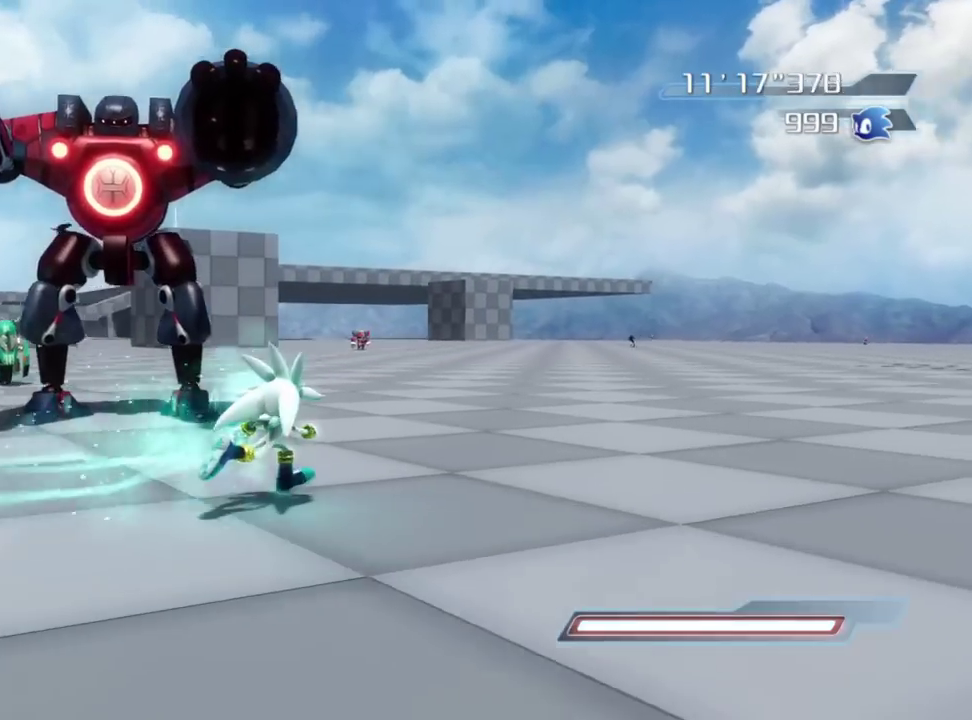
{"dt_ms": 800, "buttons": [], "left_stick": "center", "right_stick": "down-right", "button_events": []}
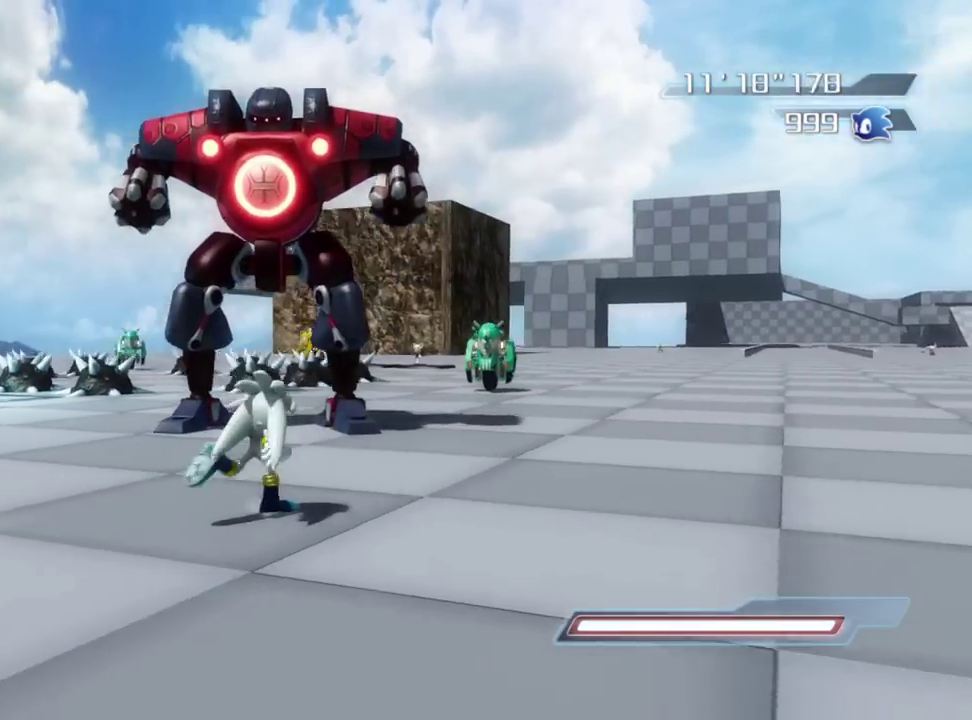
{"dt_ms": 400, "buttons": [], "left_stick": "up-right", "right_stick": "center", "button_events": []}
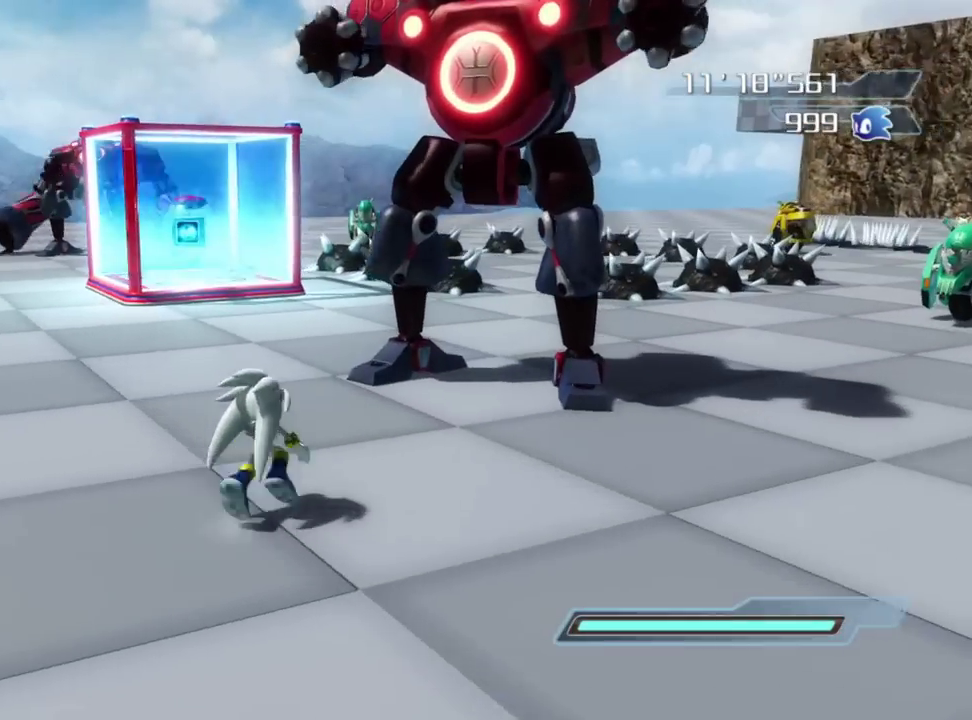
{"dt_ms": 500, "buttons": ["X"], "left_stick": "center", "right_stick": "center", "button_events": [[417, "X", "down"]]}
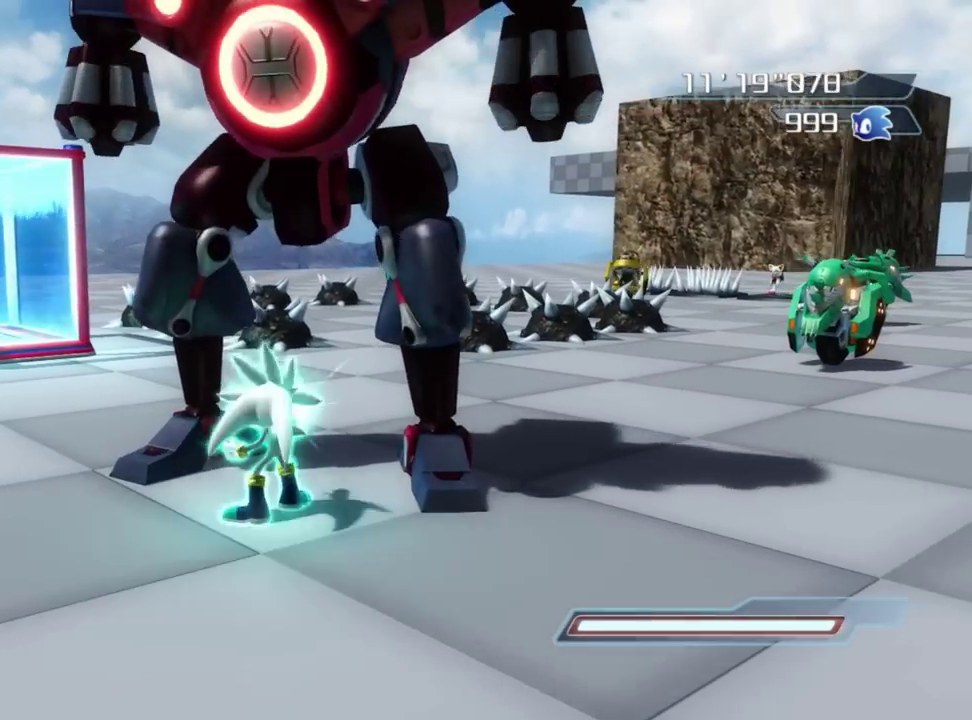
{"dt_ms": 500, "buttons": [], "left_stick": "center", "right_stick": "right", "button_events": [[17, "X", "up"]]}
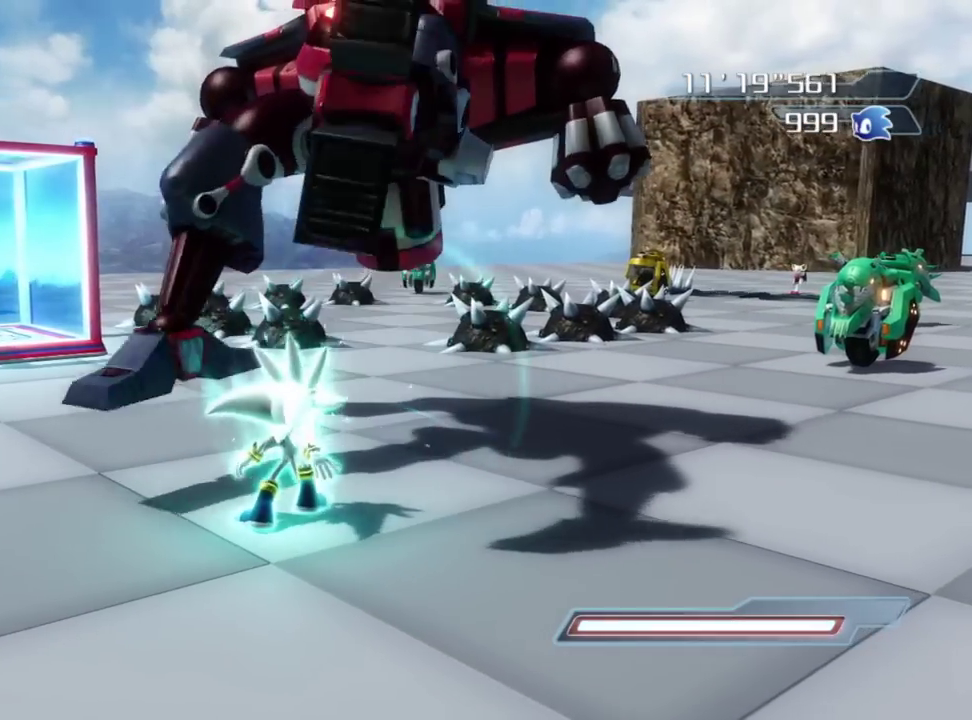
{"dt_ms": 400, "buttons": [], "left_stick": "down-left", "right_stick": "center", "button_events": []}
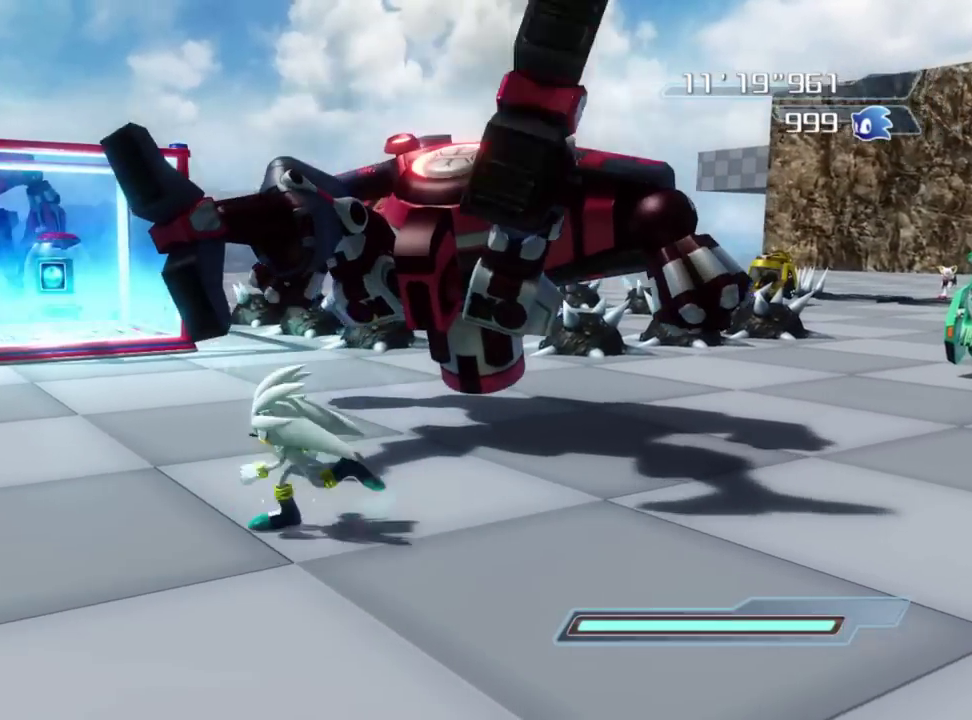
{"dt_ms": 600, "buttons": [], "left_stick": "down-left", "right_stick": "left", "button_events": []}
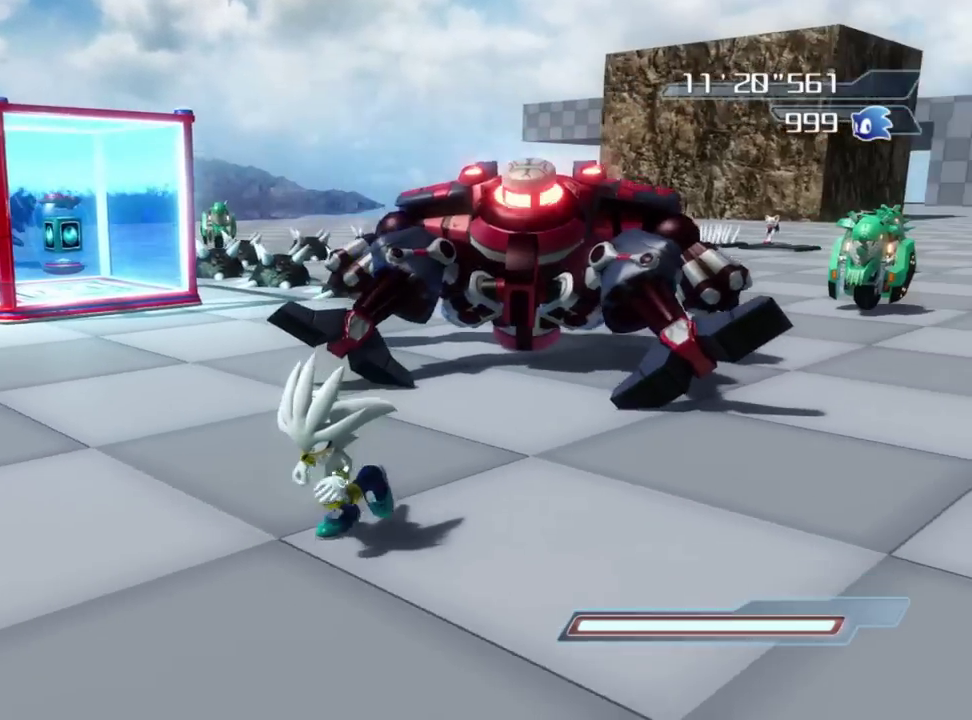
{"dt_ms": 400, "buttons": [], "left_stick": "center", "right_stick": "center", "button_events": []}
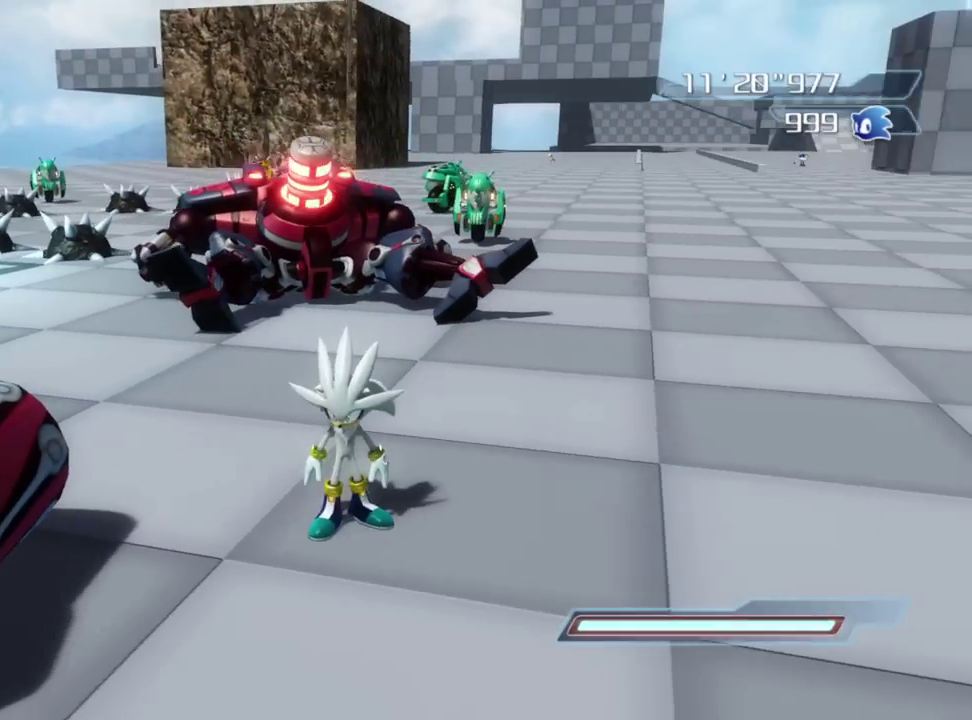
{"dt_ms": 800, "buttons": [], "left_stick": "right", "right_stick": "right", "button_events": []}
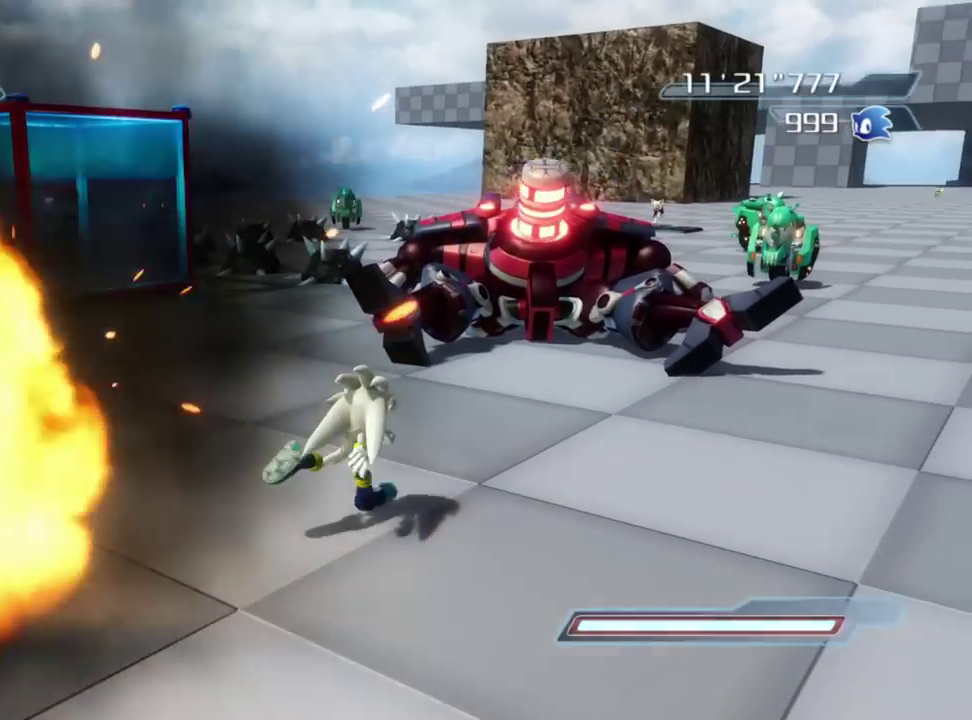
{"dt_ms": 300, "buttons": [], "left_stick": "center", "right_stick": "right", "button_events": []}